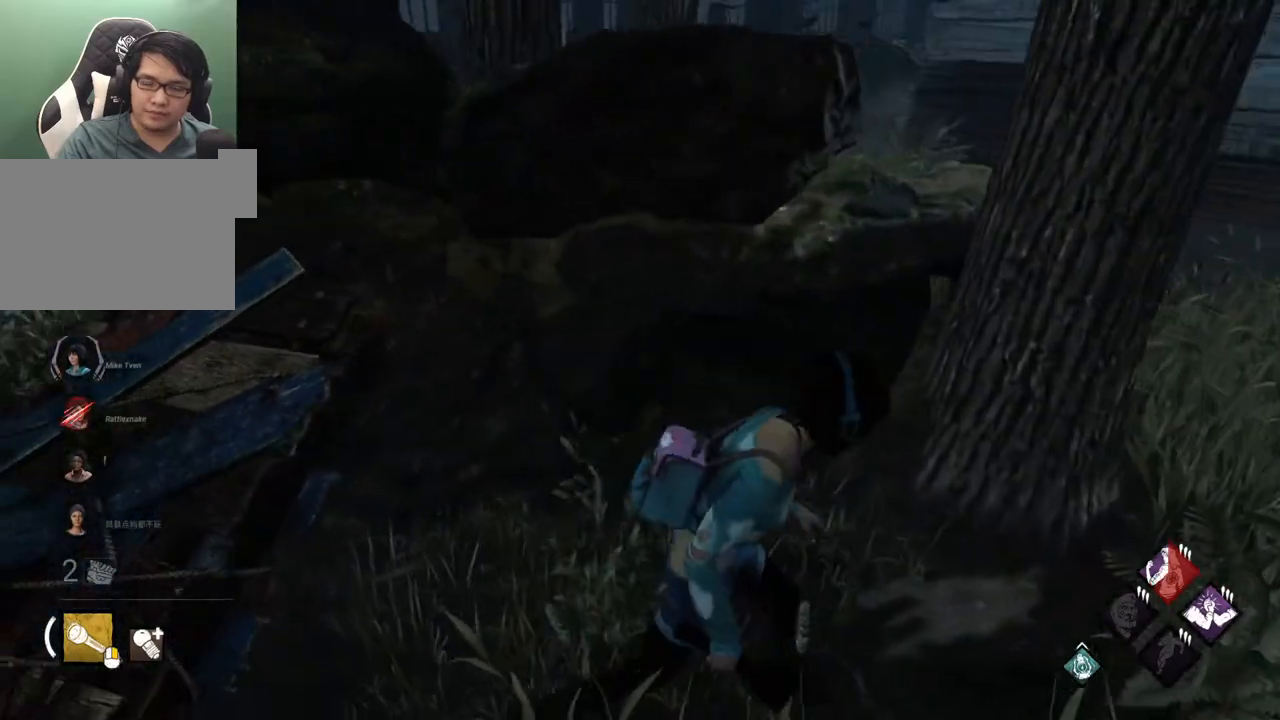
Gameplay with keyboard and mouse; each line is a JSON object with the keys and mouse buttons held at the frame after it. "events" lists presses ("down") and releases ("up") of "1", "2", "3", "4", "5", "a", "alt", "c", "caps_lock", "ctrl", "d", "e", "f", "g", "q", "r", "s", "shift", "space", "t", "tab", "v", "w", "x", "z" and "mouse_wheel" between this image and that frame as [ms after this image, input, new state], when the widget could be followed in between. "mouse_wheel" = the "wheel" button of the "mouse" list. No other keys are recorded. "wheel" means that the mouse wheel is clicked or scrolled. "mouse_move" is the direction in which the mouse moves at that frame (one of eight, or "still"), when it could be read.
{"keys": ["w"], "mouse": [], "mouse_move": "still", "events": [[100, "a", "down"], [100, "d", "up"], [200, "s", "up"], [383, "w", "down"], [483, "a", "up"]]}
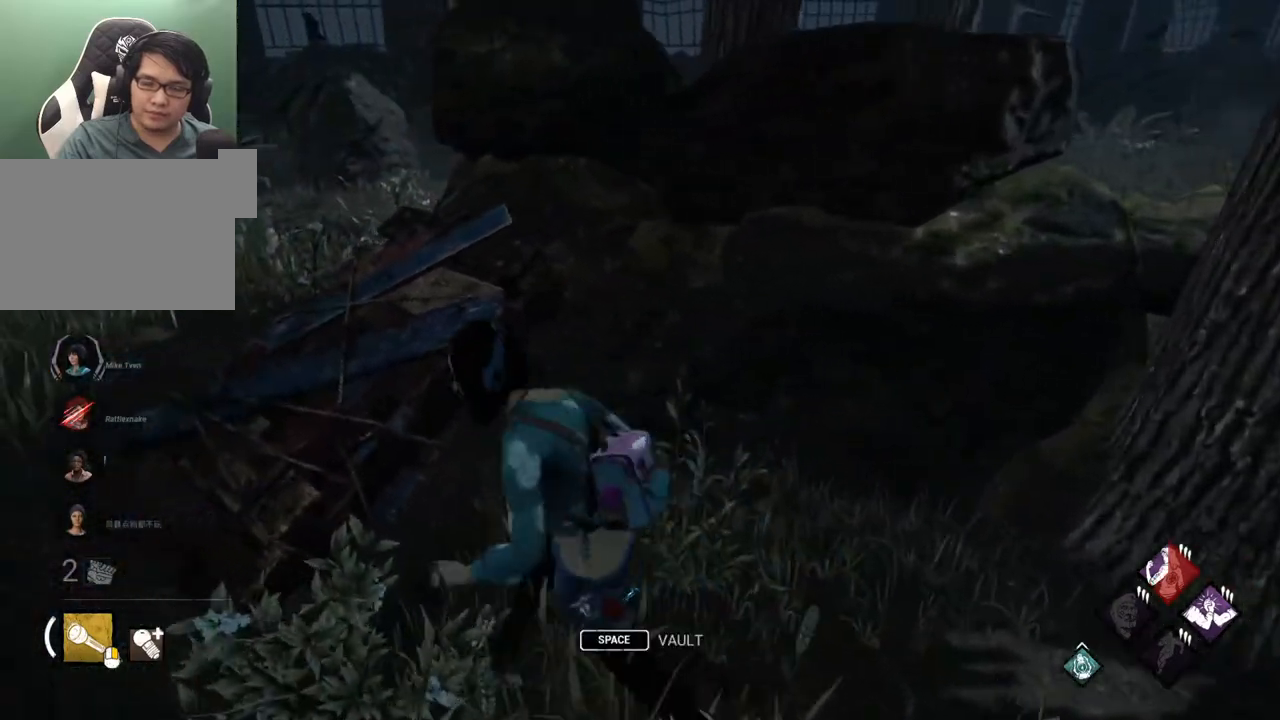
{"keys": ["a", "s"], "mouse": [], "mouse_move": "left", "events": [[117, "d", "down"], [217, "w", "up"], [400, "s", "down"], [483, "a", "down"], [483, "d", "up"]]}
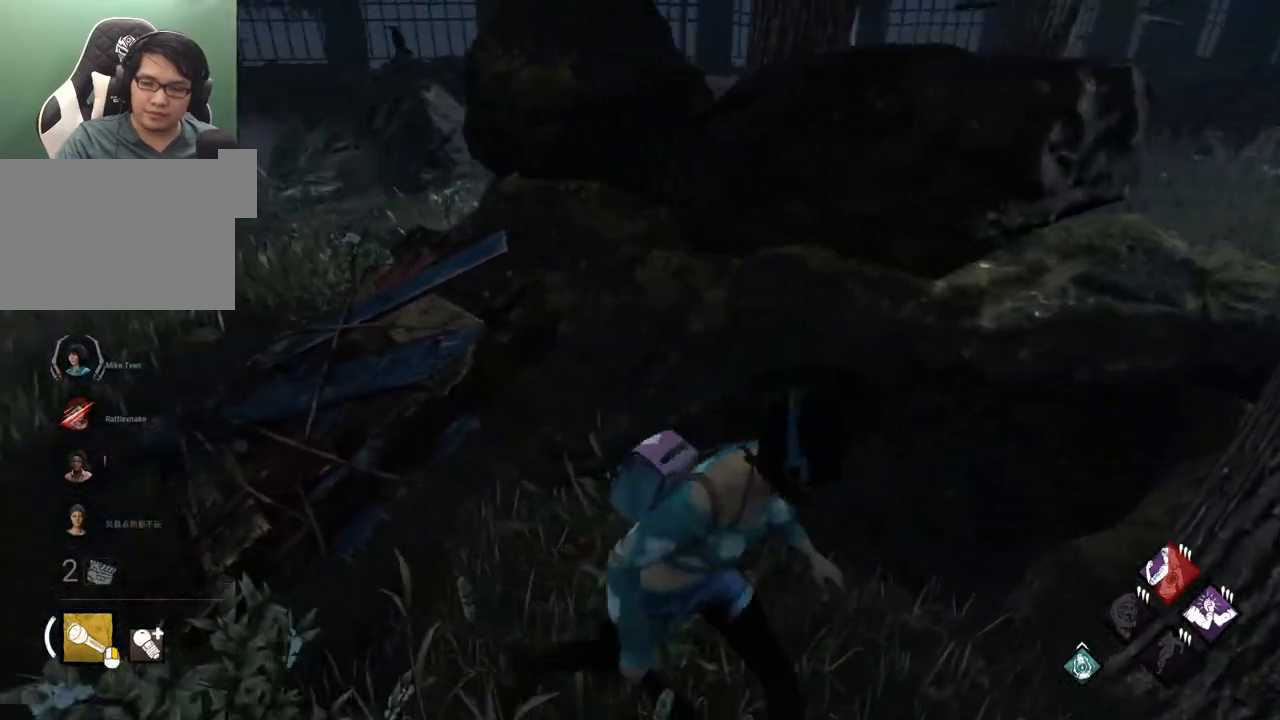
{"keys": ["d"], "mouse": [], "mouse_move": "up", "events": [[83, "s", "up"], [233, "w", "down"], [317, "a", "up"], [467, "d", "down"], [500, "w", "up"]]}
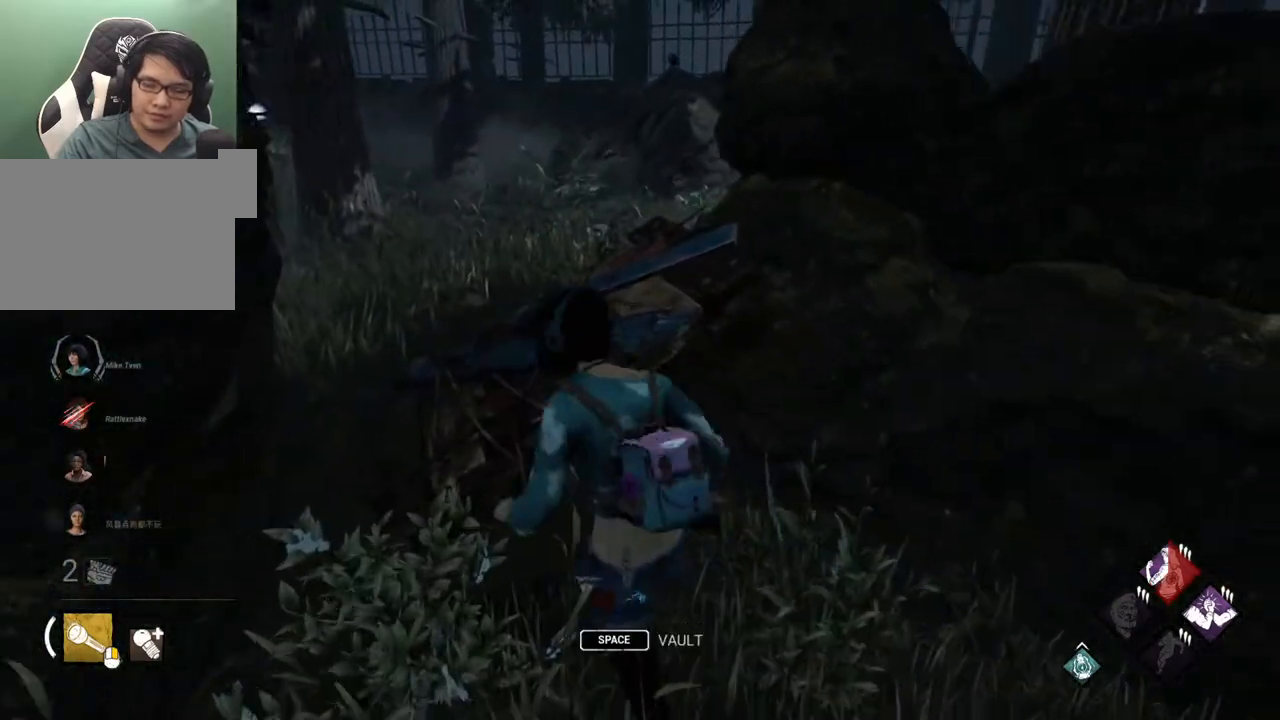
{"keys": ["a"], "mouse": [], "mouse_move": "left", "events": [[283, "s", "down"], [383, "a", "down"], [383, "d", "up"], [483, "s", "up"]]}
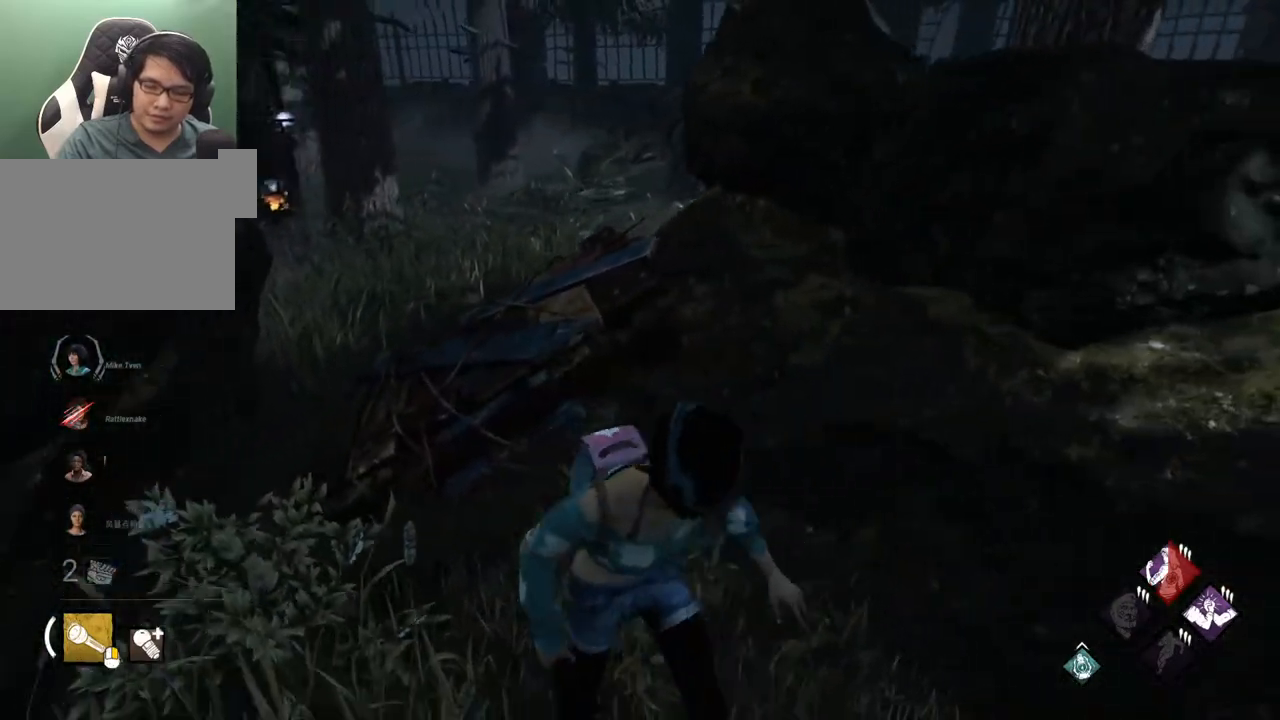
{"keys": ["d"], "mouse": [], "mouse_move": "right", "events": [[167, "w", "down"], [250, "a", "up"], [350, "d", "down"], [450, "w", "up"]]}
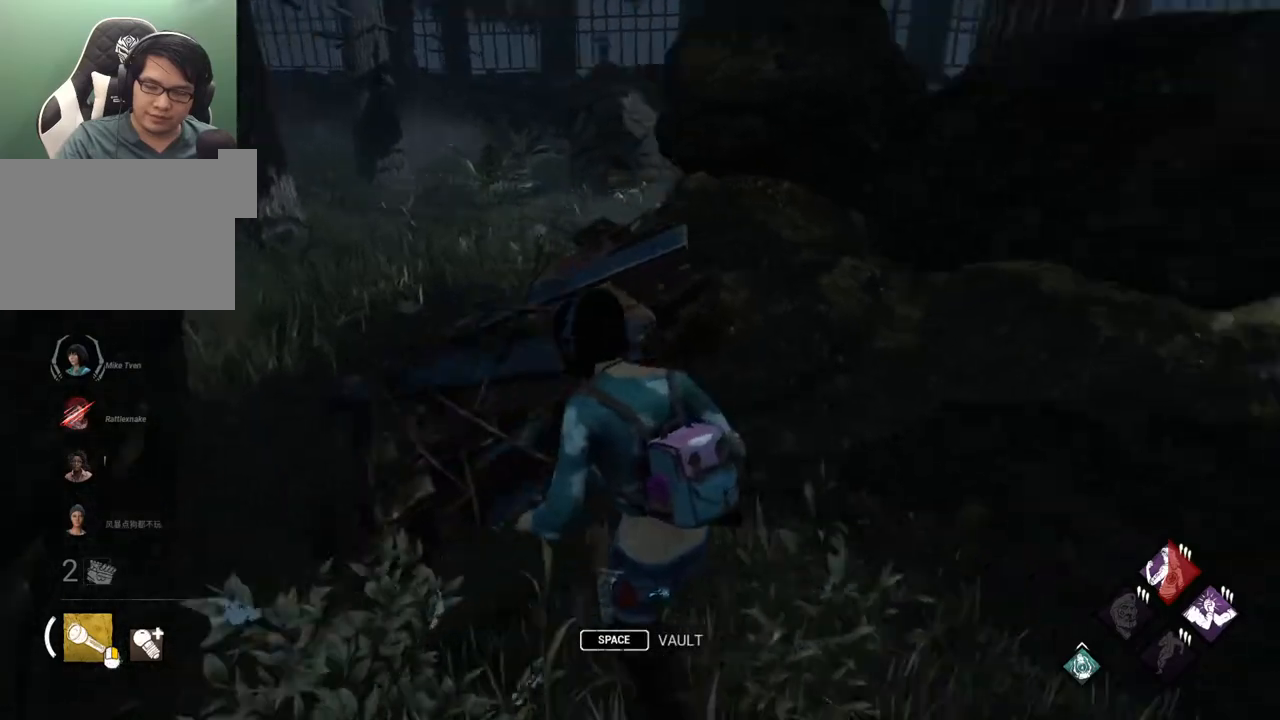
{"keys": ["a"], "mouse": [], "mouse_move": "left", "events": [[233, "s", "down"], [467, "a", "down"], [467, "d", "up"], [500, "s", "up"]]}
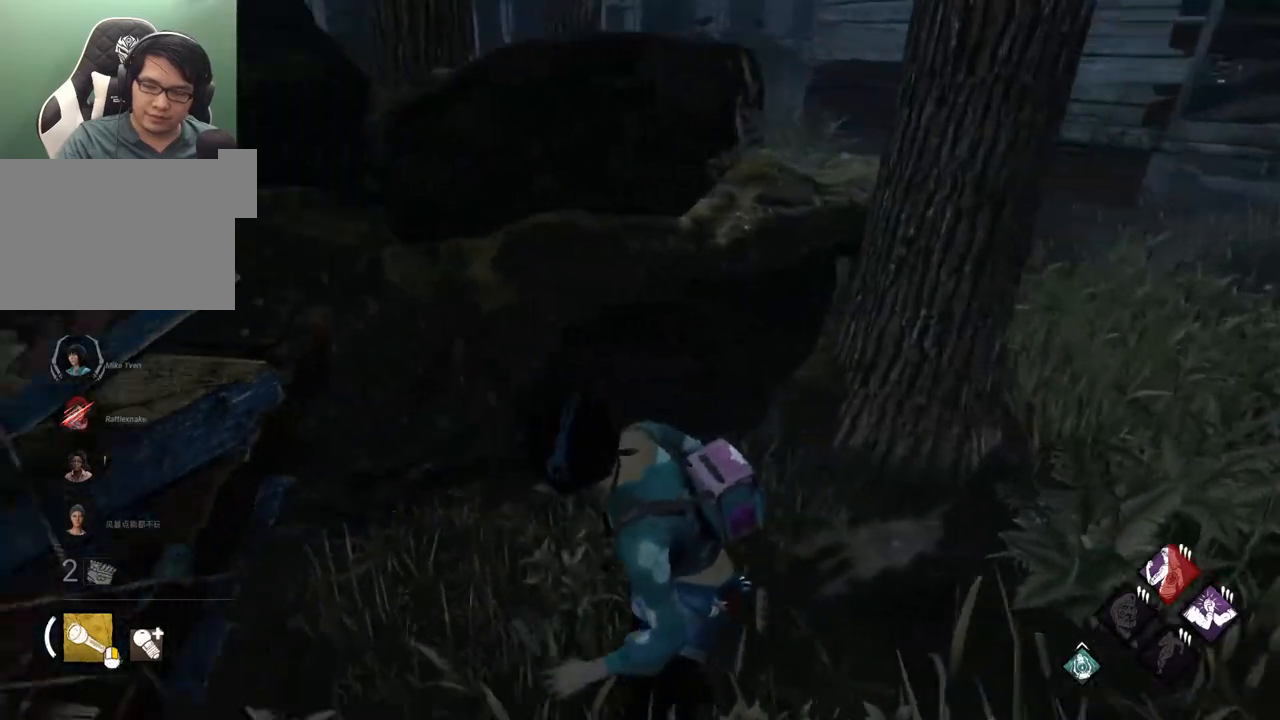
{"keys": ["a", "w"], "mouse": [], "mouse_move": "still", "events": [[200, "w", "down"], [250, "space", "down"], [383, "space", "up"]]}
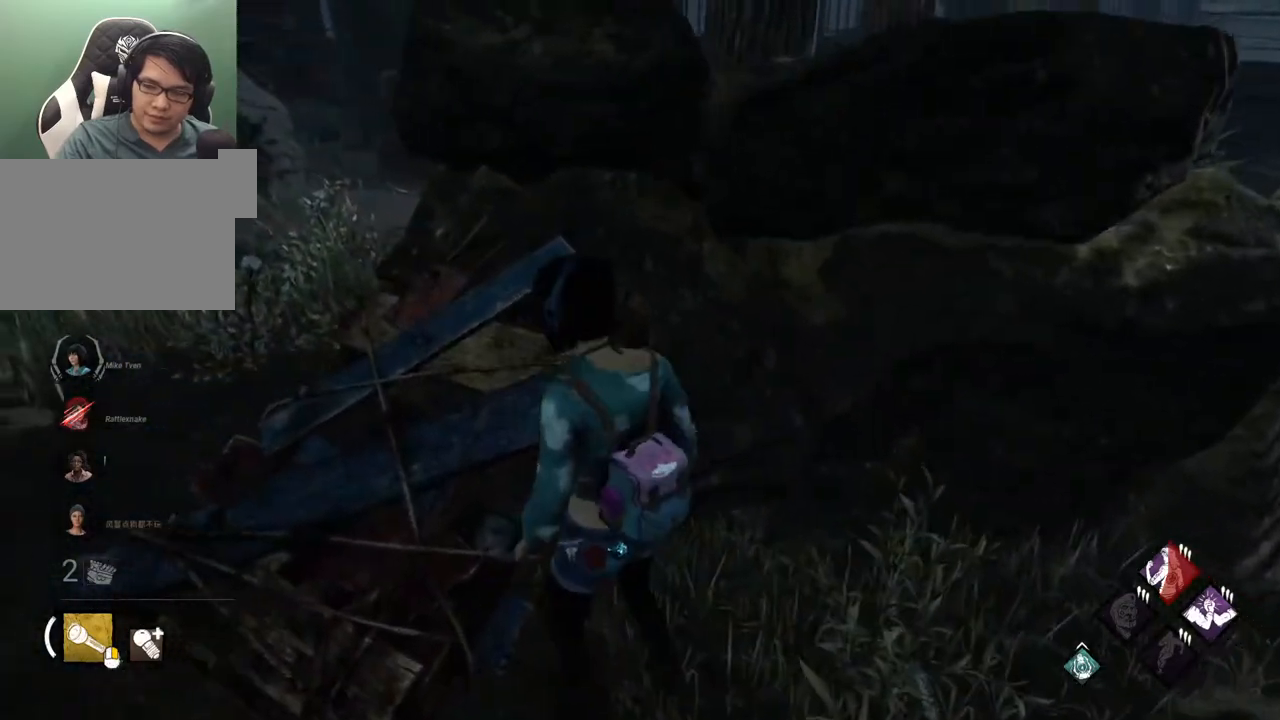
{"keys": ["w"], "mouse": [], "mouse_move": "still", "events": [[300, "a", "up"]]}
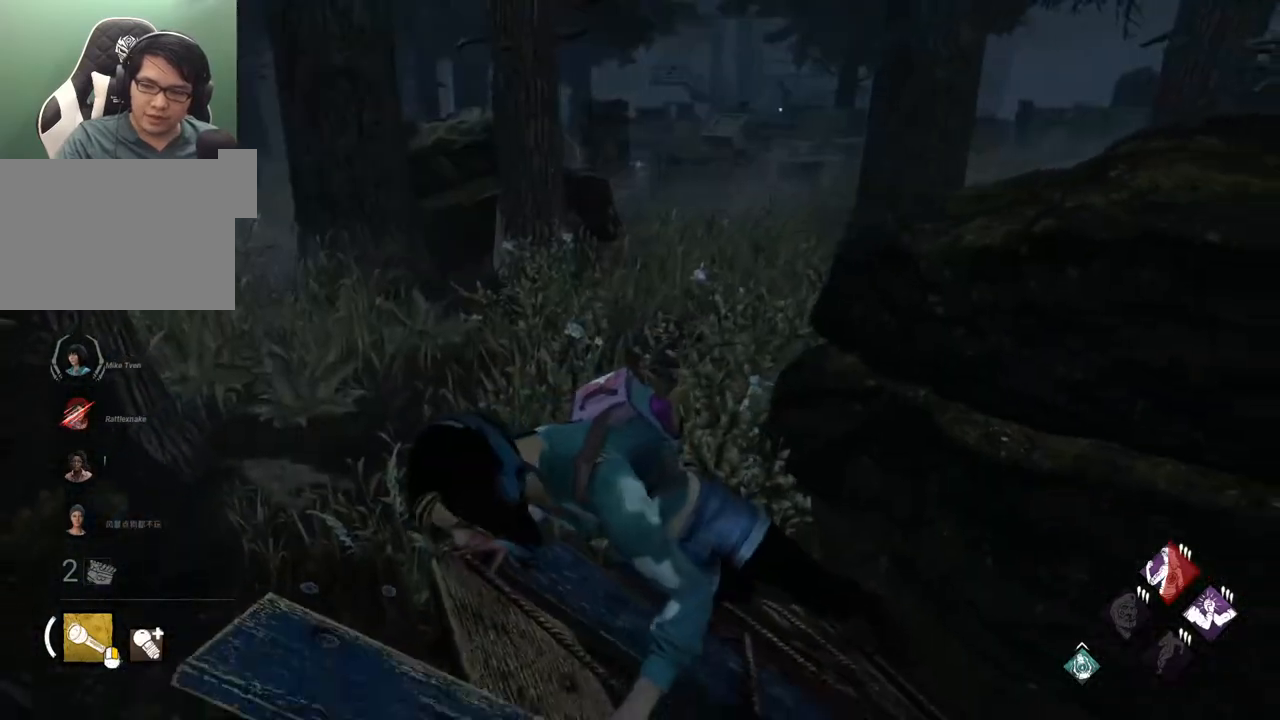
{"keys": ["w"], "mouse": [], "mouse_move": "down-left", "events": []}
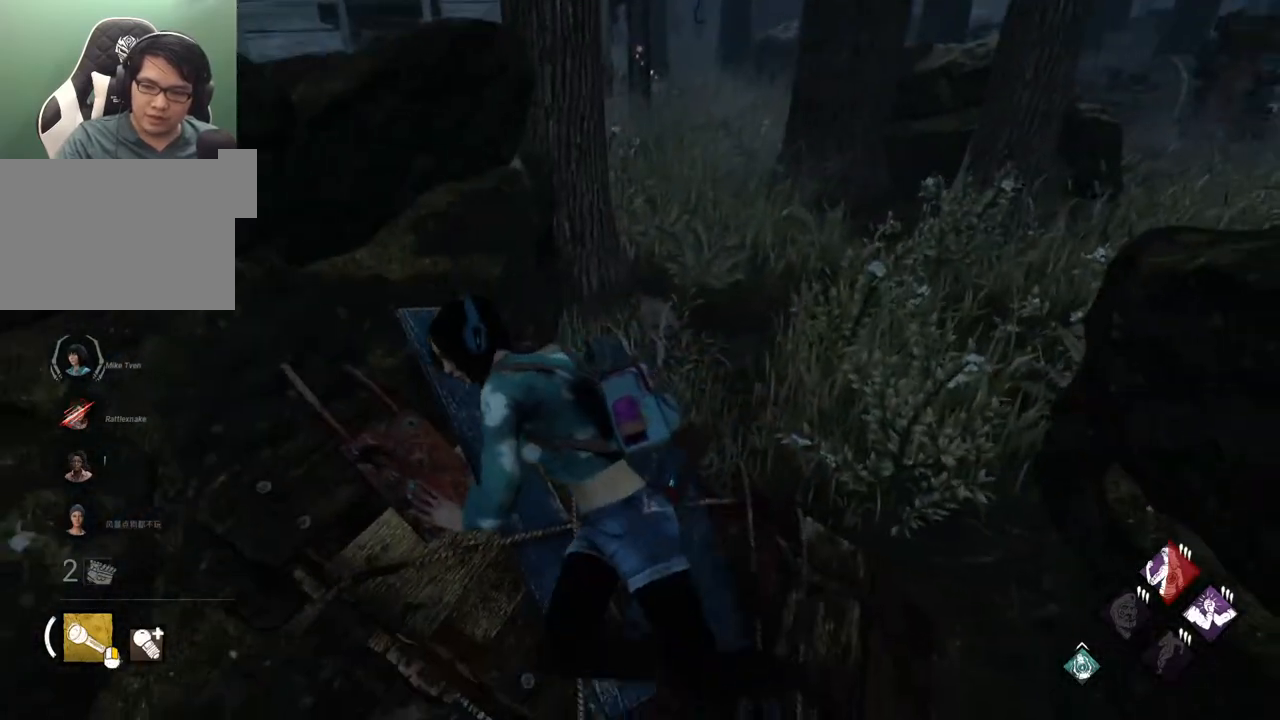
{"keys": ["w"], "mouse": [], "mouse_move": "right", "events": []}
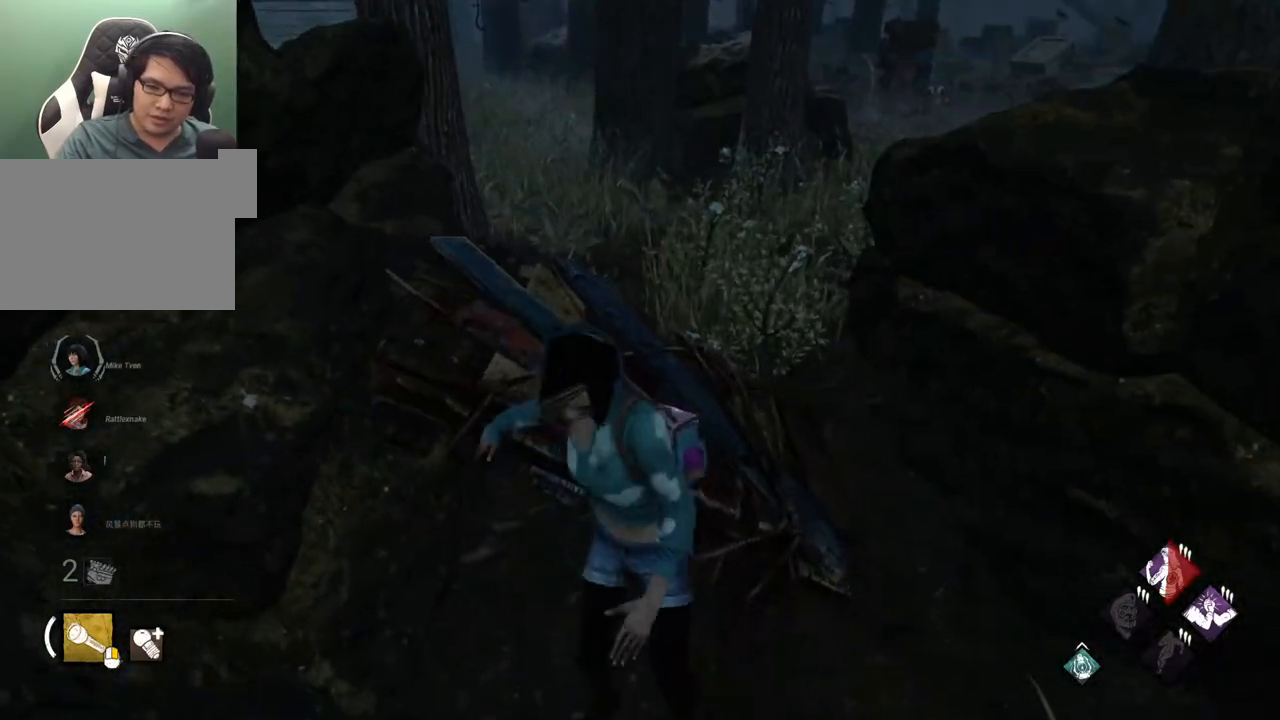
{"keys": ["space", "w"], "mouse": [], "mouse_move": "still", "events": [[450, "space", "down"]]}
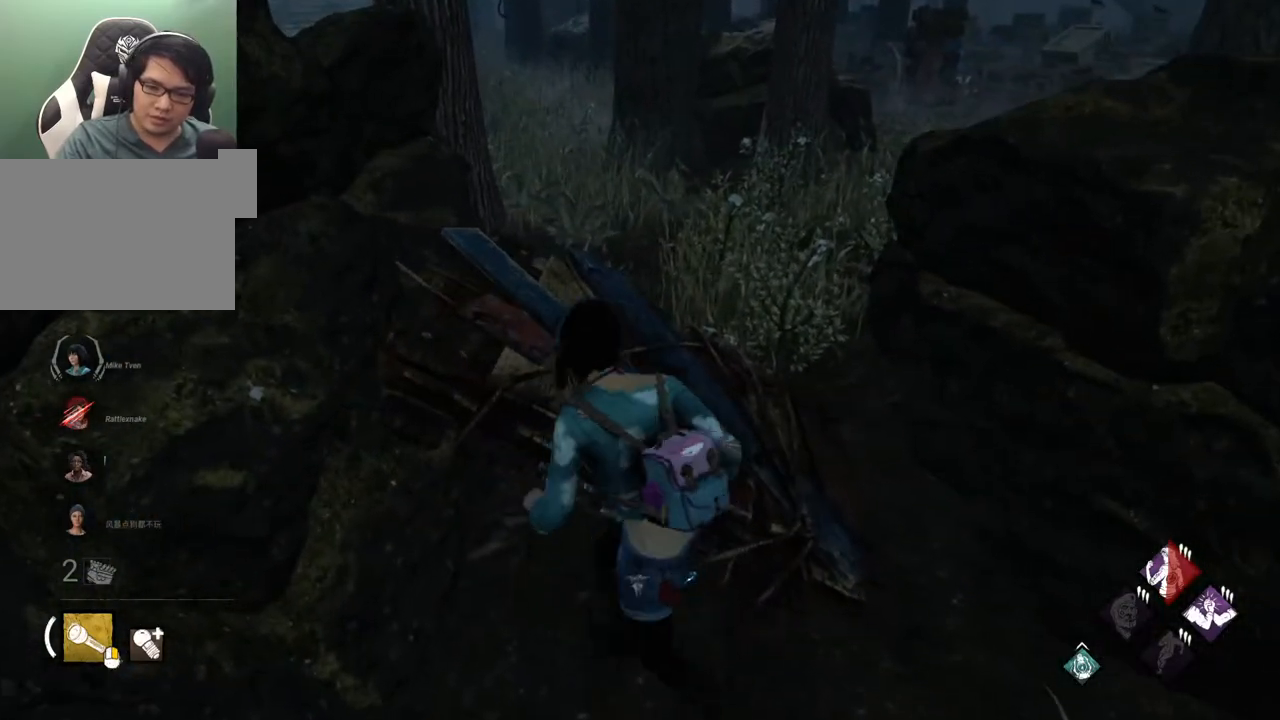
{"keys": ["w"], "mouse": [], "mouse_move": "left", "events": [[33, "space", "up"]]}
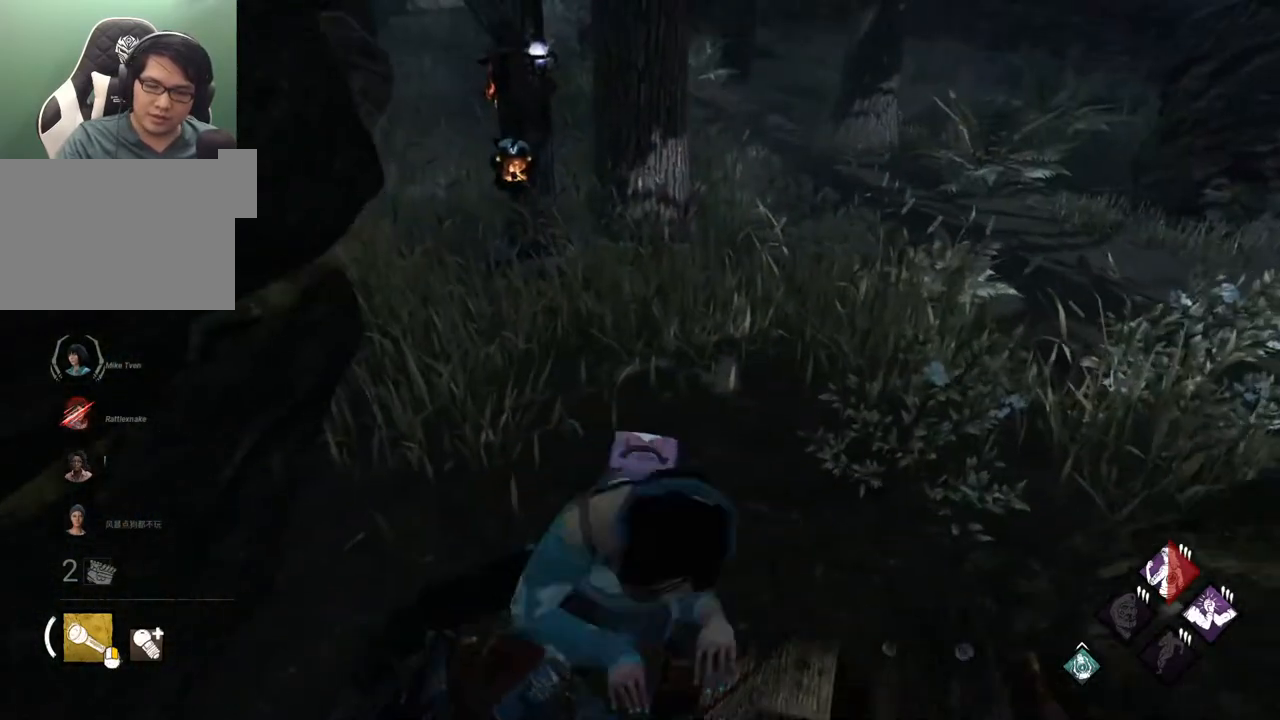
{"keys": ["w"], "mouse": [], "mouse_move": "right", "events": []}
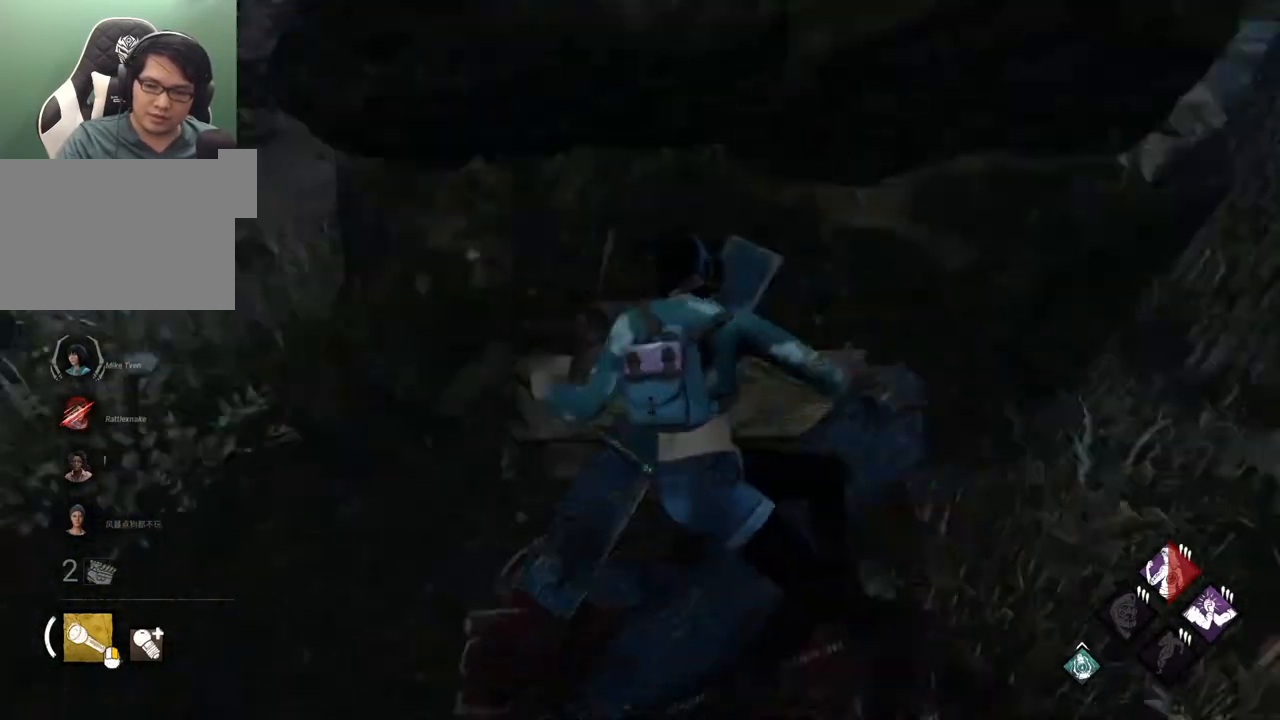
{"keys": [], "mouse": [], "mouse_move": "left", "events": [[200, "w", "up"]]}
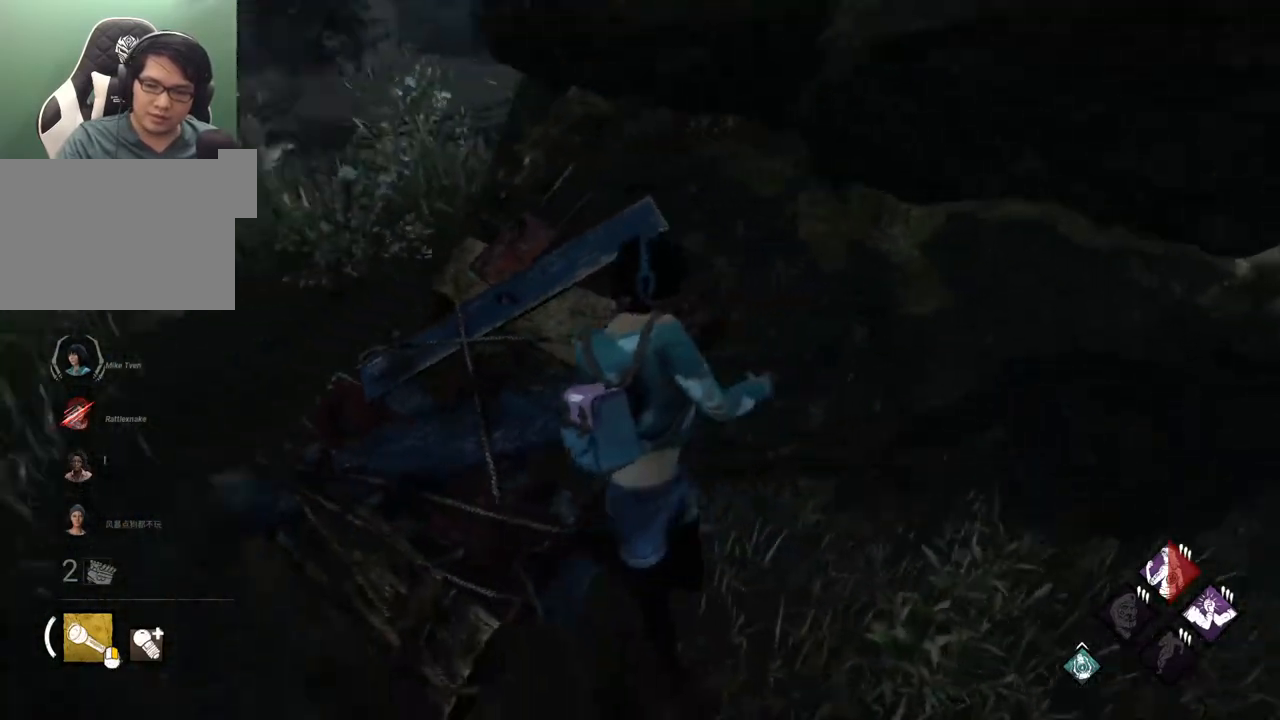
{"keys": ["w"], "mouse": [], "mouse_move": "left", "events": [[417, "w", "down"]]}
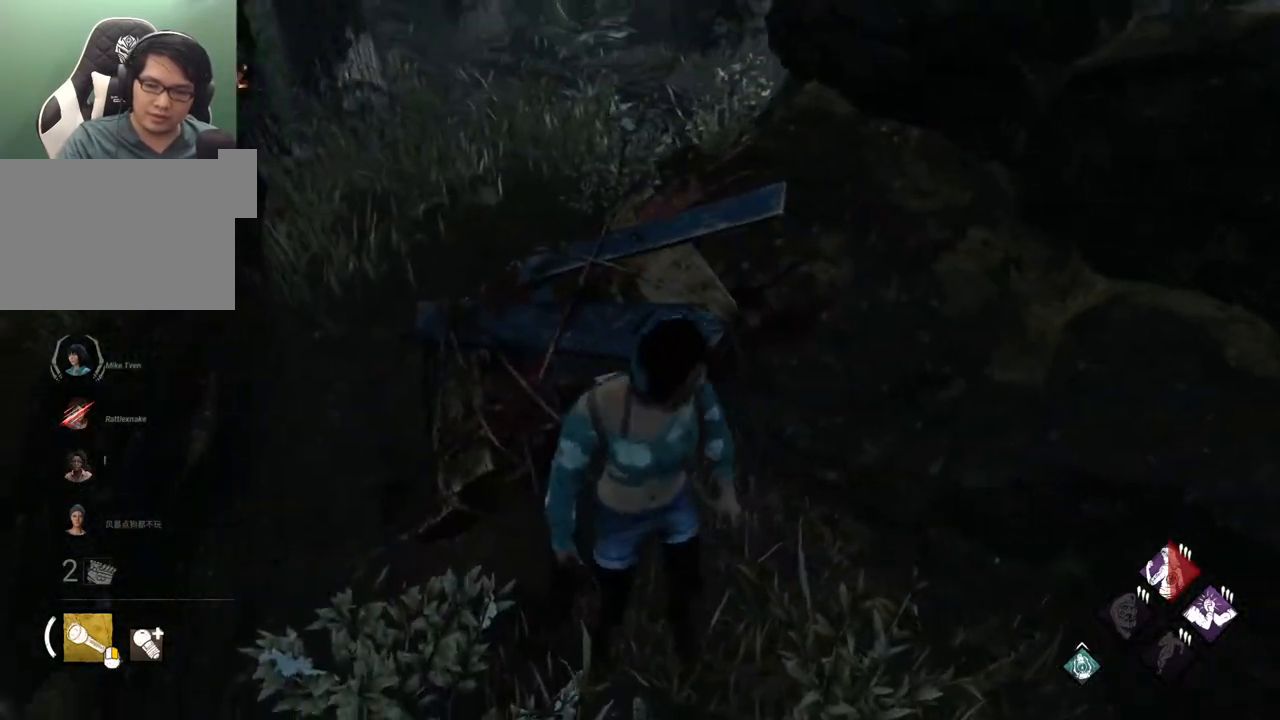
{"keys": ["w"], "mouse": [], "mouse_move": "still", "events": [[200, "space", "down"], [283, "space", "up"]]}
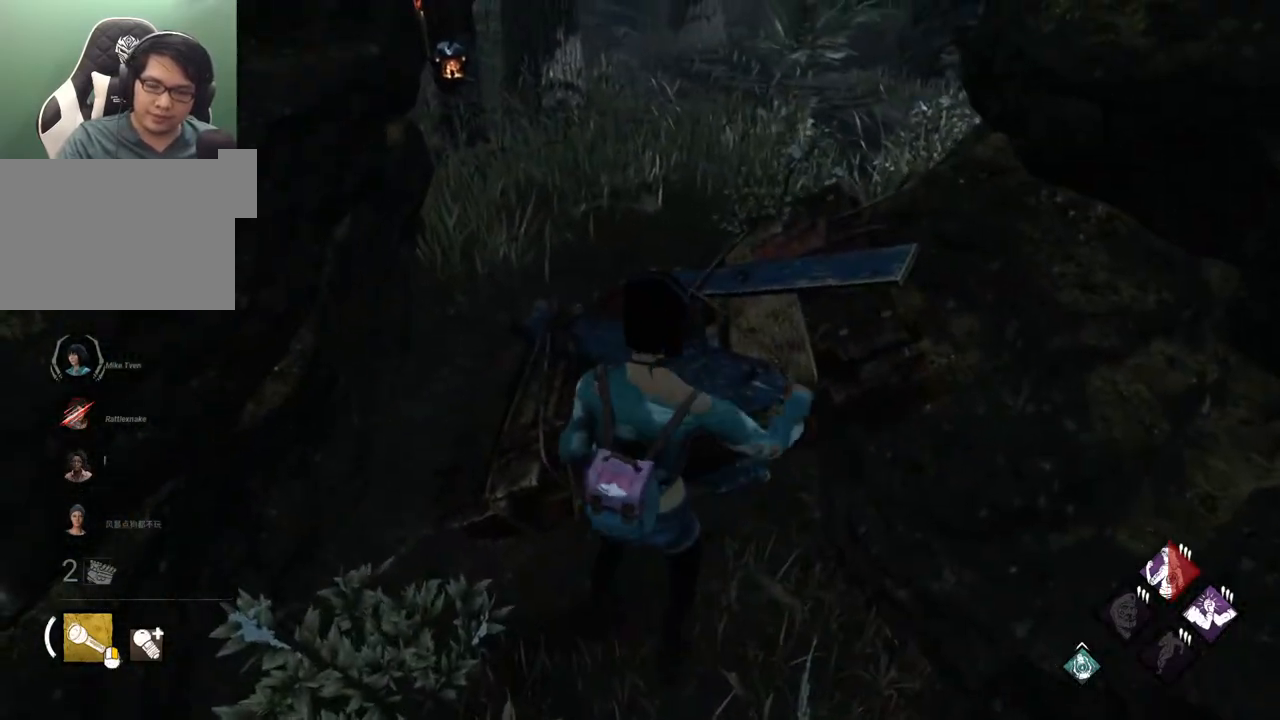
{"keys": ["w"], "mouse": [], "mouse_move": "still", "events": []}
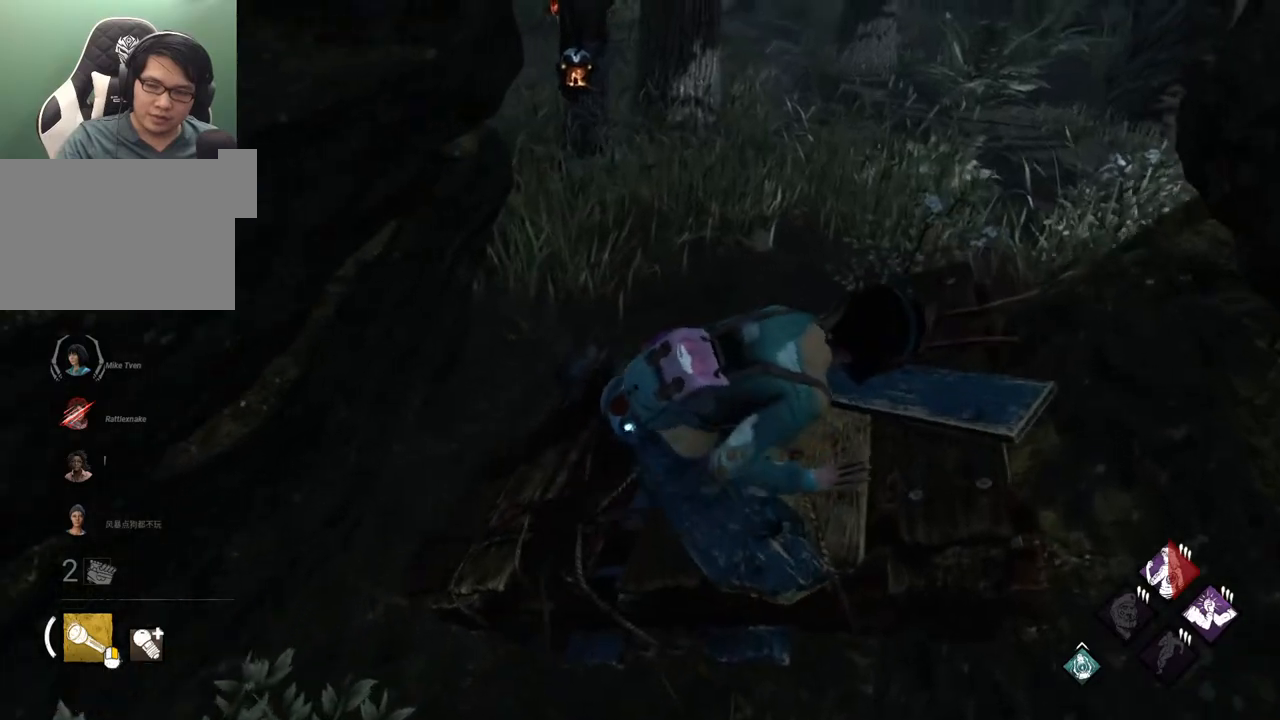
{"keys": ["w"], "mouse": [], "mouse_move": "down", "events": []}
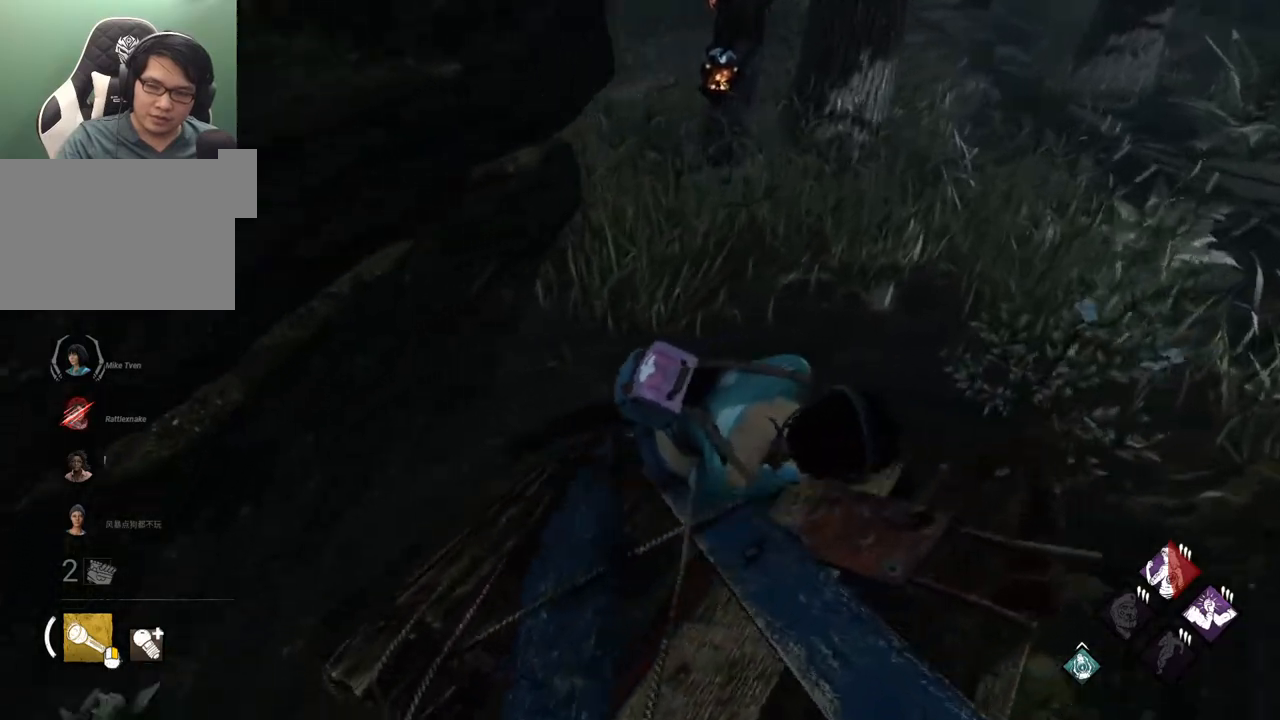
{"keys": ["w"], "mouse": [], "mouse_move": "still", "events": []}
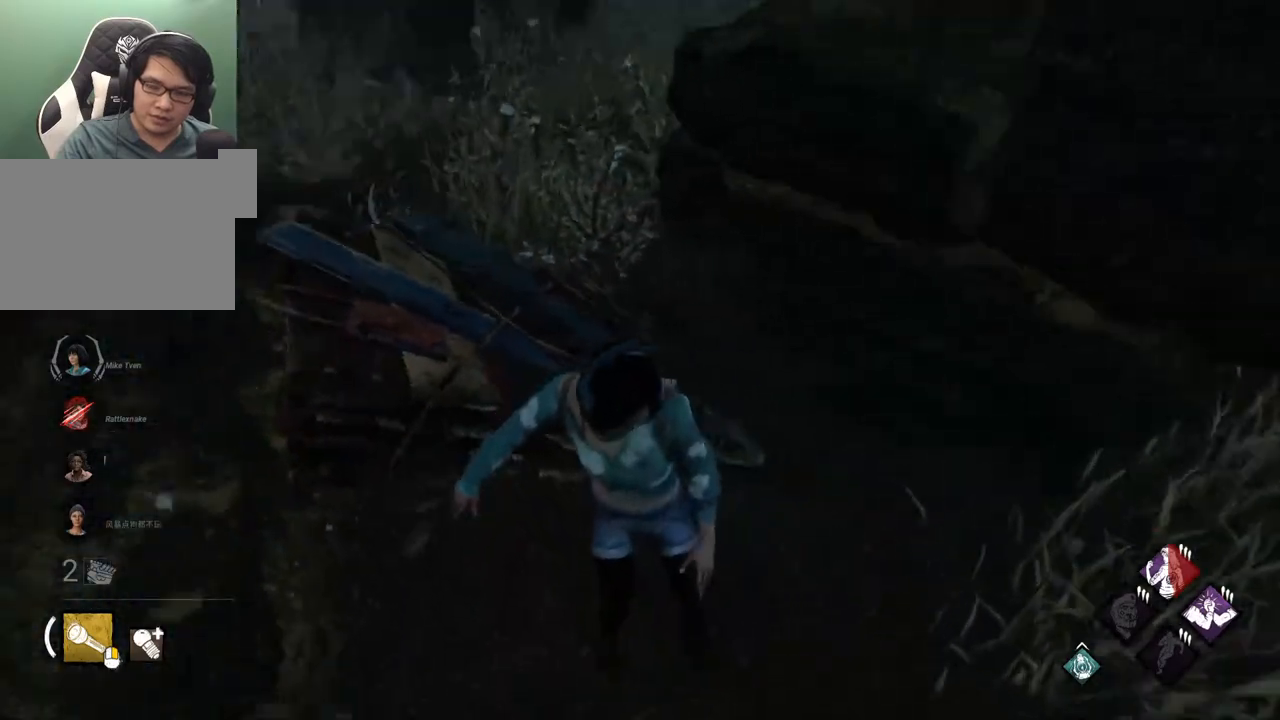
{"keys": ["w"], "mouse": [], "mouse_move": "still", "events": [[400, "space", "down"], [483, "space", "up"]]}
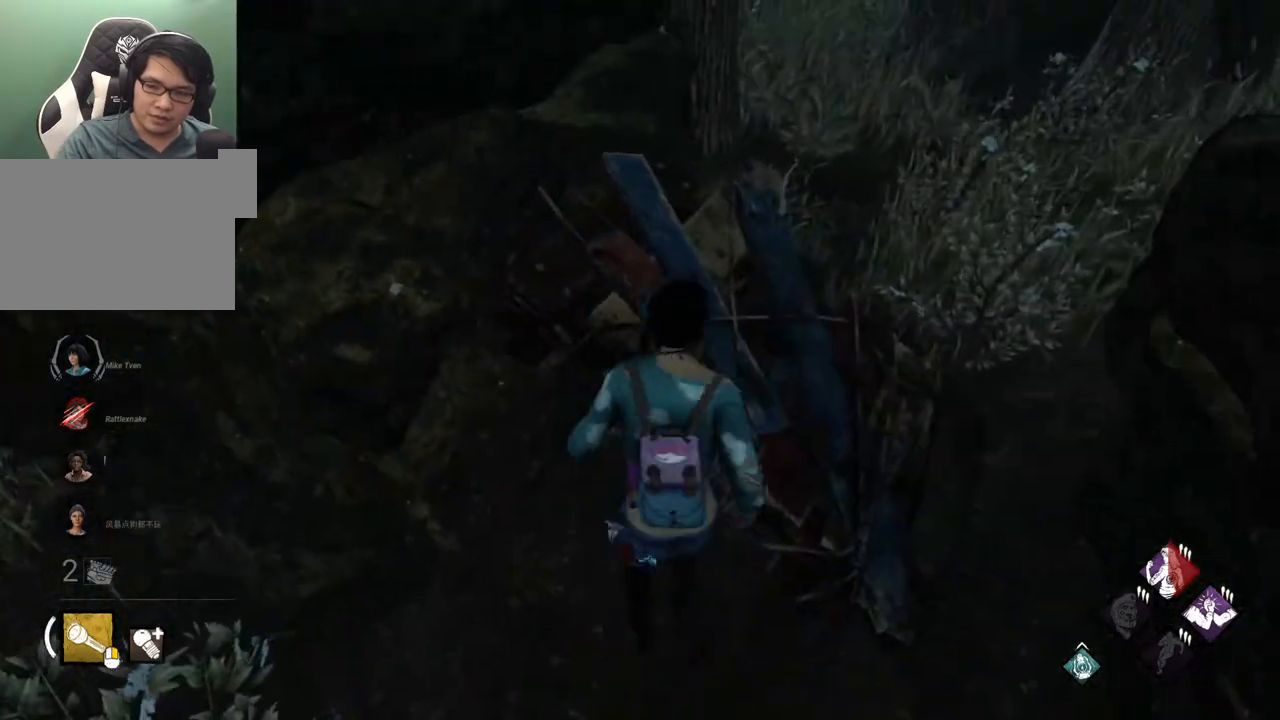
{"keys": ["w"], "mouse": [], "mouse_move": "up-right", "events": []}
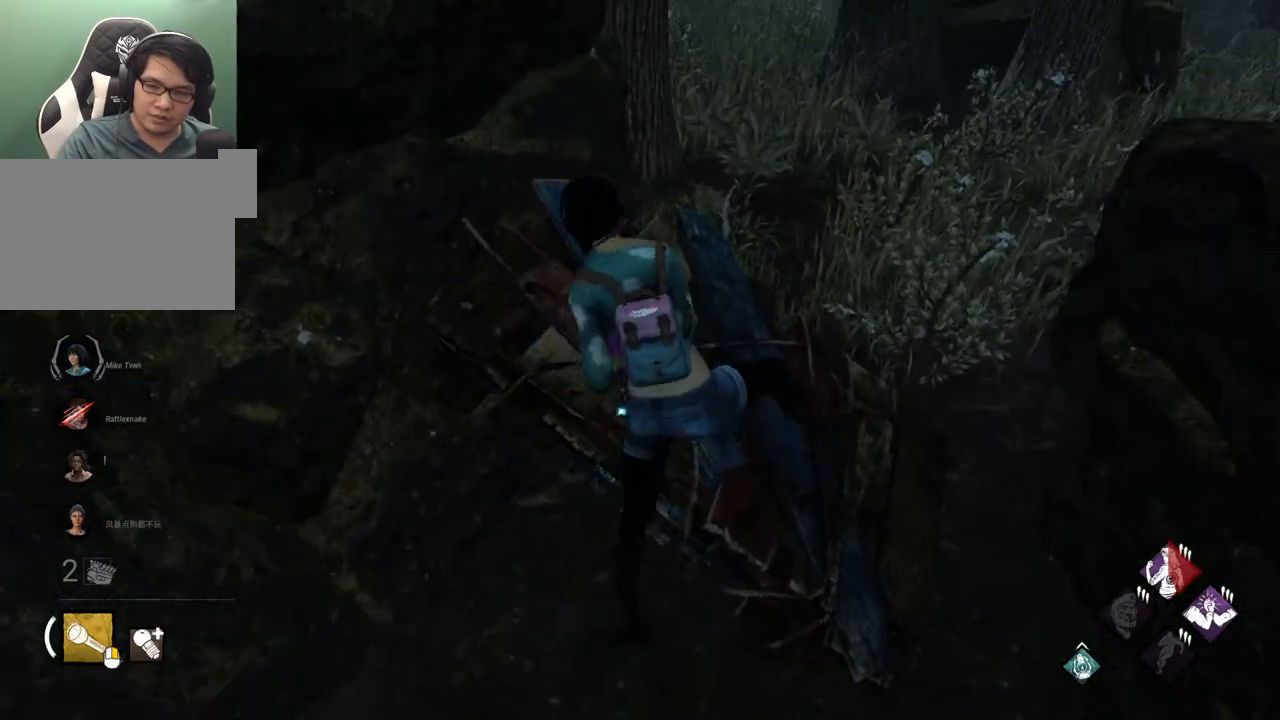
{"keys": ["w"], "mouse": [], "mouse_move": "still", "events": []}
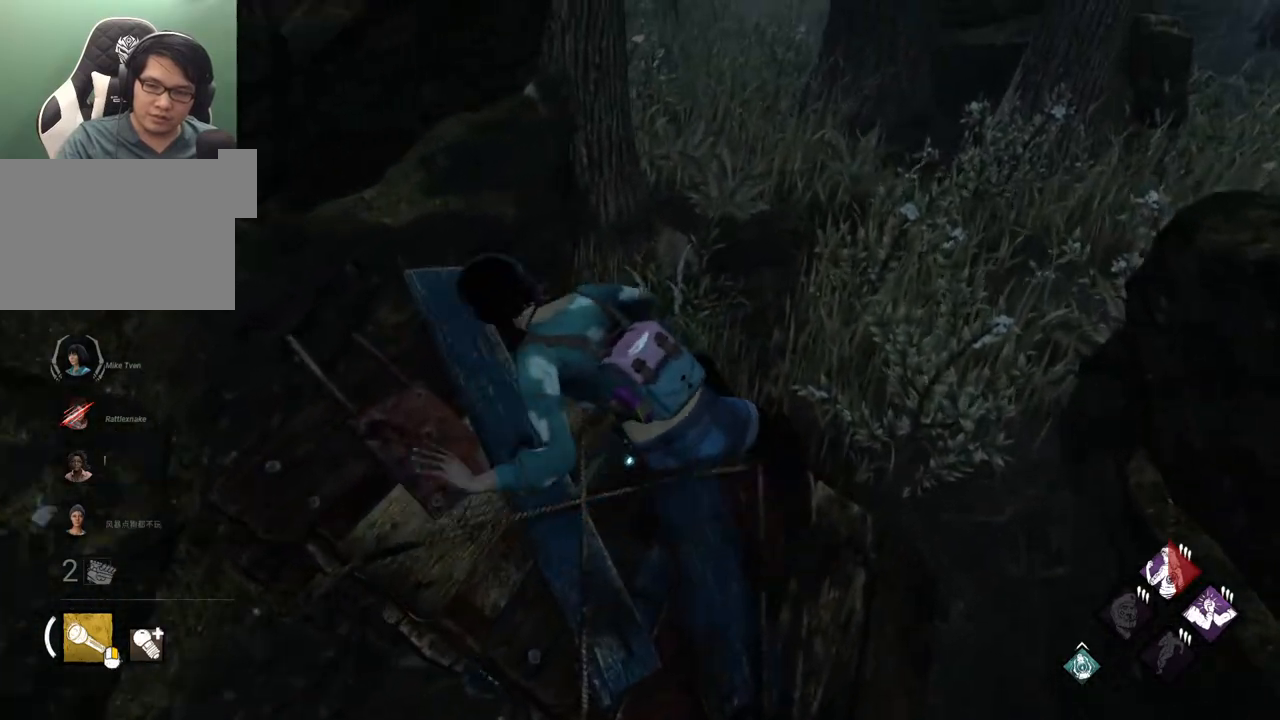
{"keys": ["d", "w"], "mouse": [], "mouse_move": "still", "events": [[483, "d", "down"]]}
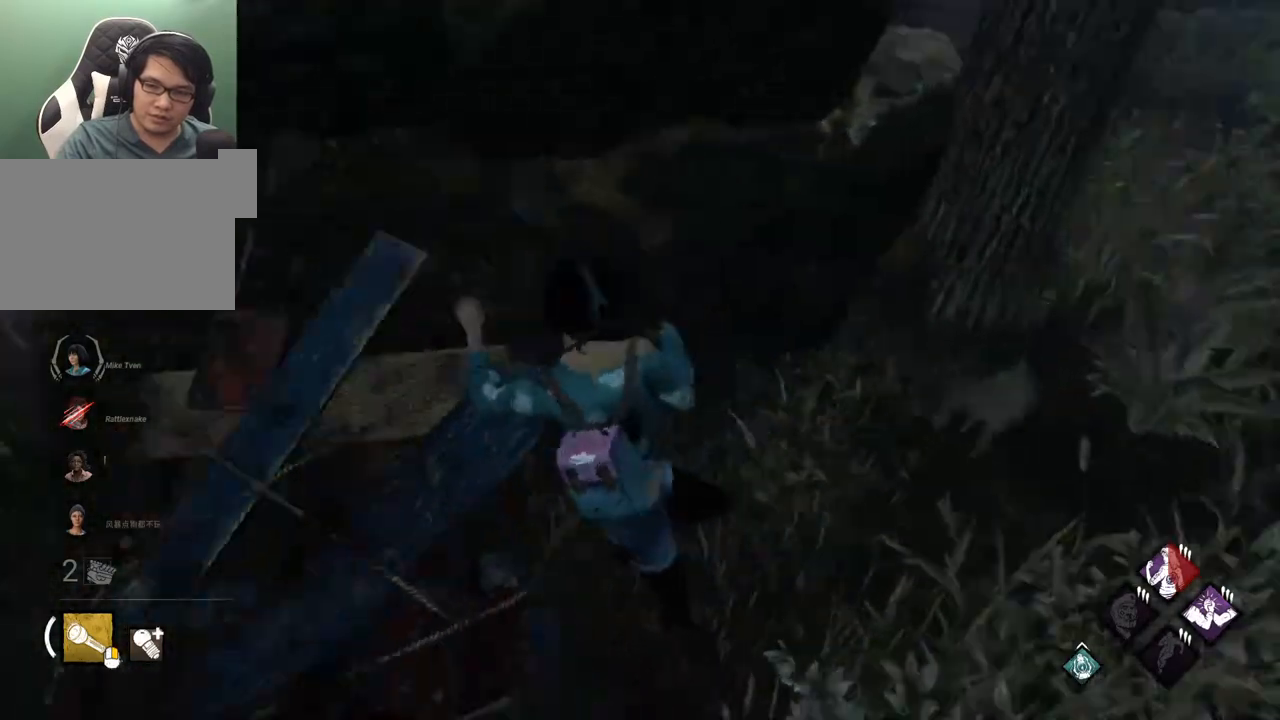
{"keys": ["w"], "mouse": [], "mouse_move": "still", "events": [[33, "w", "up"], [317, "d", "up"], [317, "w", "down"]]}
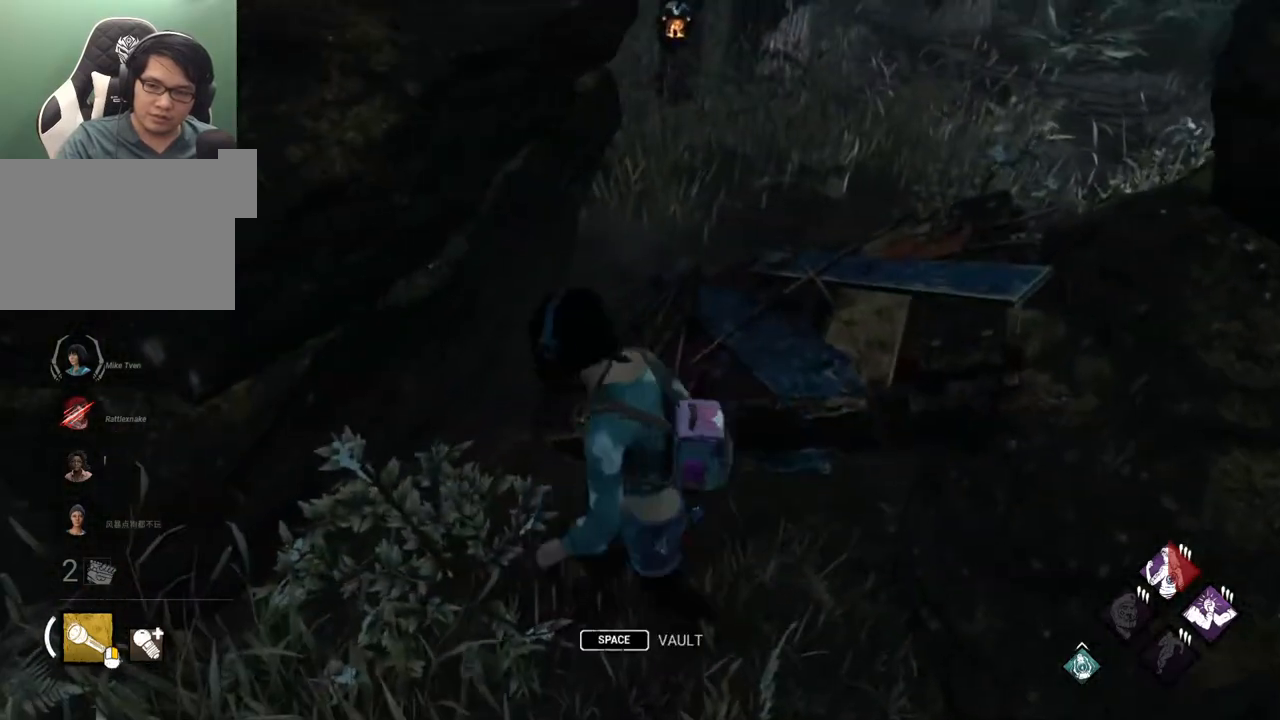
{"keys": ["w"], "mouse": [], "mouse_move": "right", "events": [[50, "space", "down"], [150, "space", "up"]]}
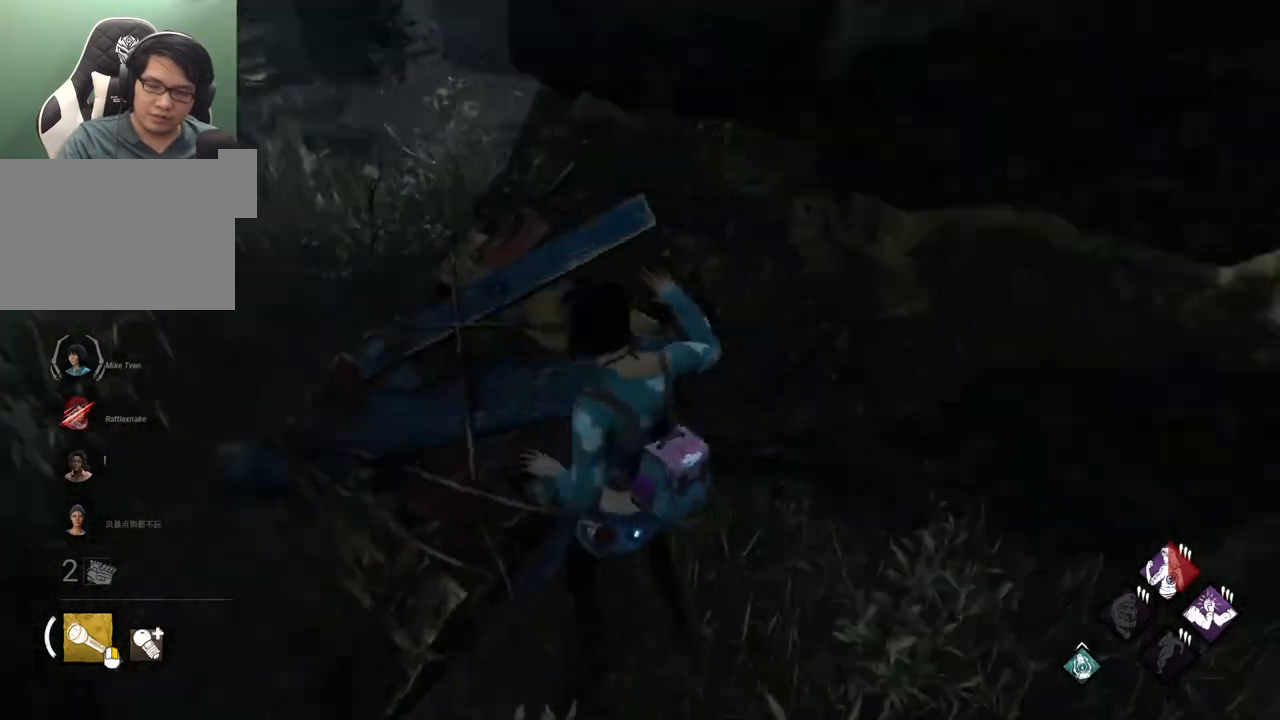
{"keys": ["w"], "mouse": [], "mouse_move": "right", "events": []}
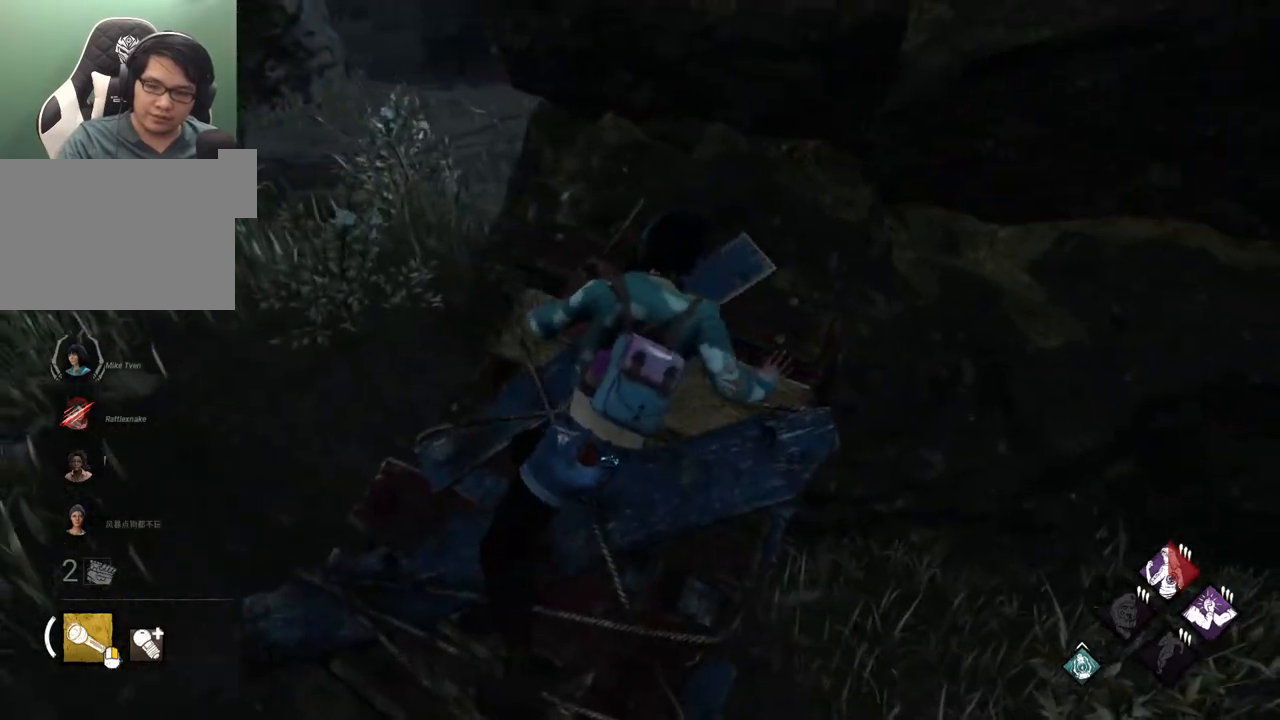
{"keys": ["w"], "mouse": [], "mouse_move": "up", "events": []}
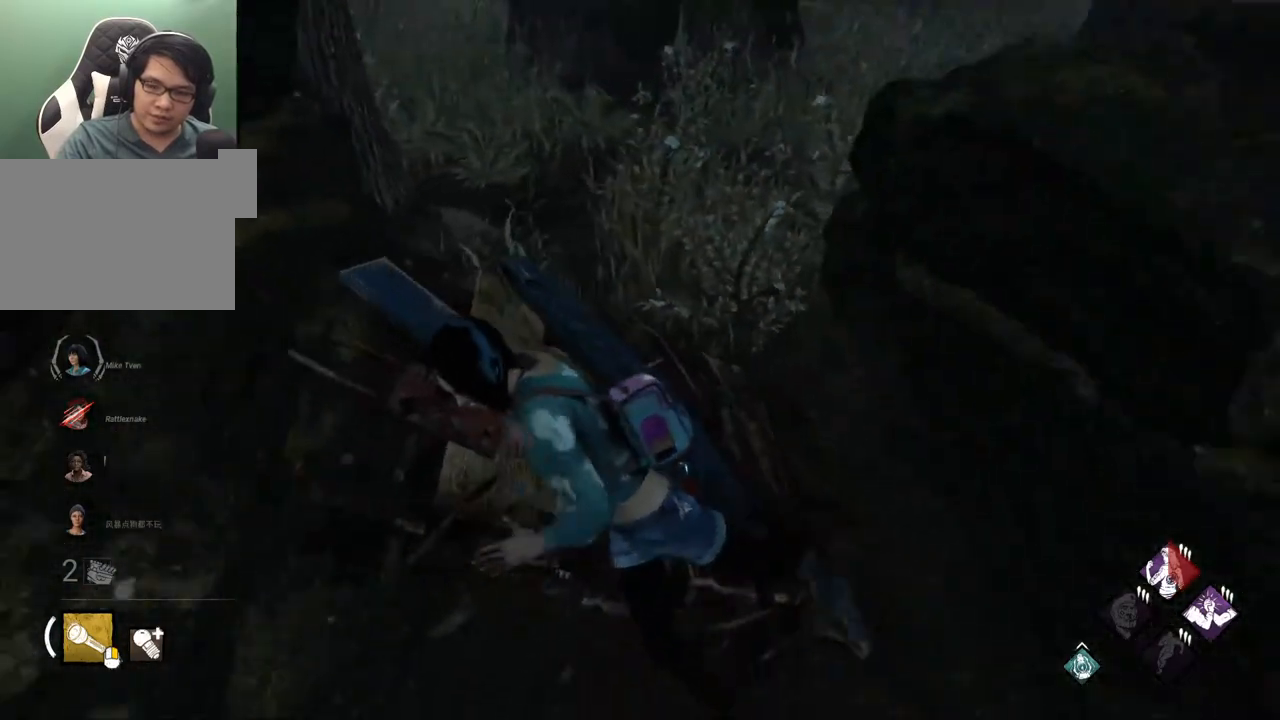
{"keys": ["w"], "mouse": [], "mouse_move": "still", "events": []}
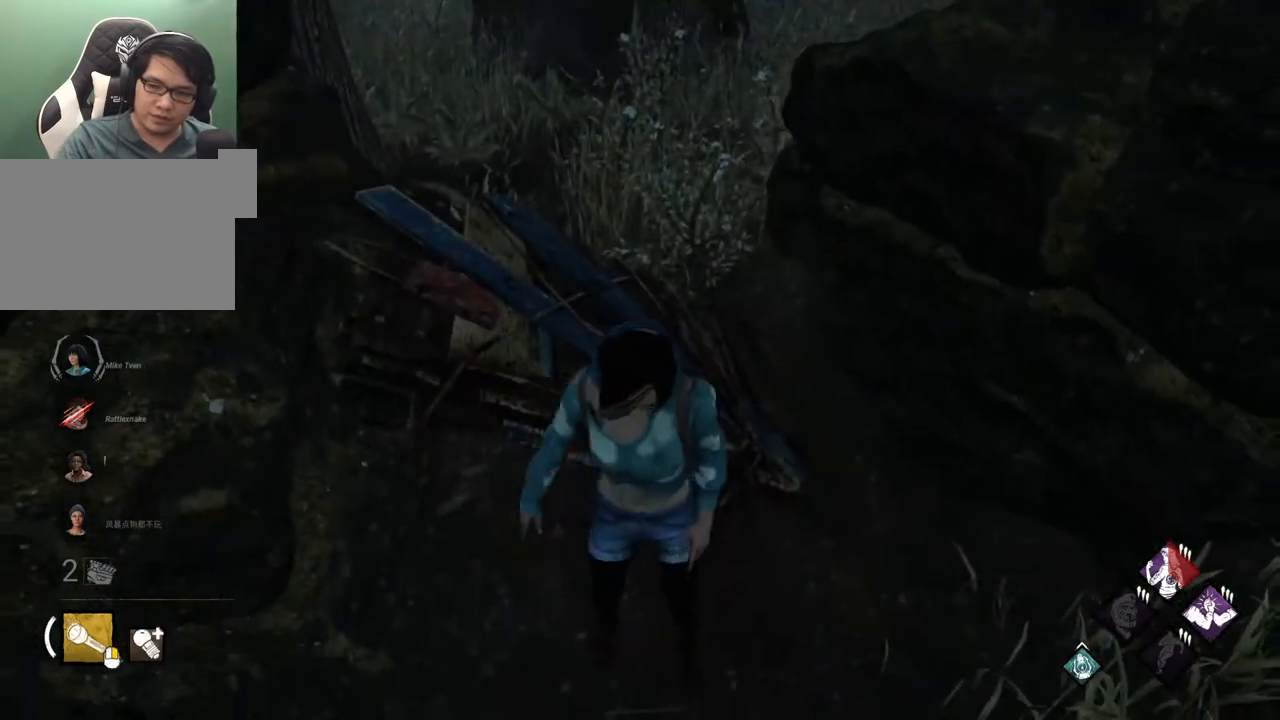
{"keys": ["w"], "mouse": [], "mouse_move": "still", "events": [[250, "space", "down"], [350, "space", "up"]]}
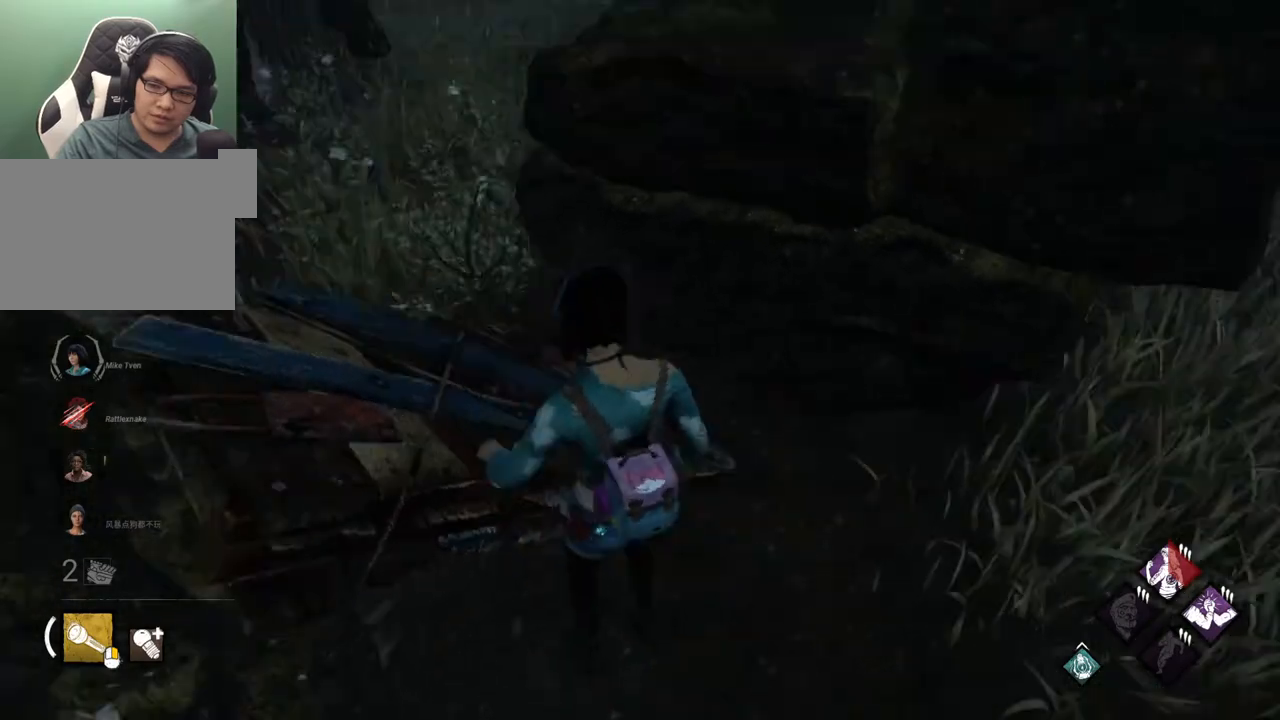
{"keys": ["w"], "mouse": [], "mouse_move": "still", "events": []}